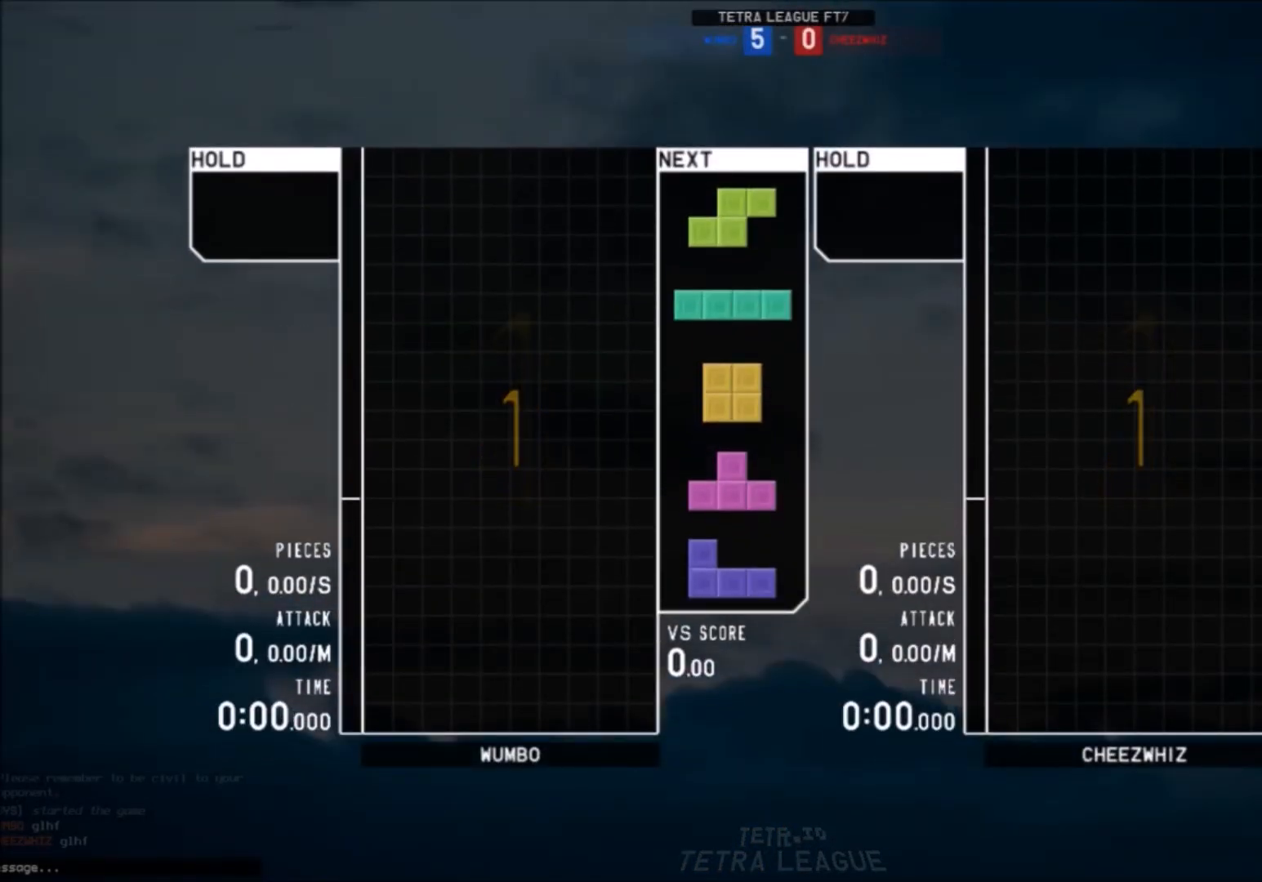
Gameplay with keyboard; each line is a JSON object with the keys held at the frame after it. "events" lists presses ("down") and releases ("up") of "c", "down", "left", "right", "shift", "up", "x" and "z" between this image and that frame as [ms after this image, input, new state], when the widget could be followed in between. No other keys are recorded. Mouse input is not recorded.
{"keys": ["c"], "events": [[500, "c", "down"]]}
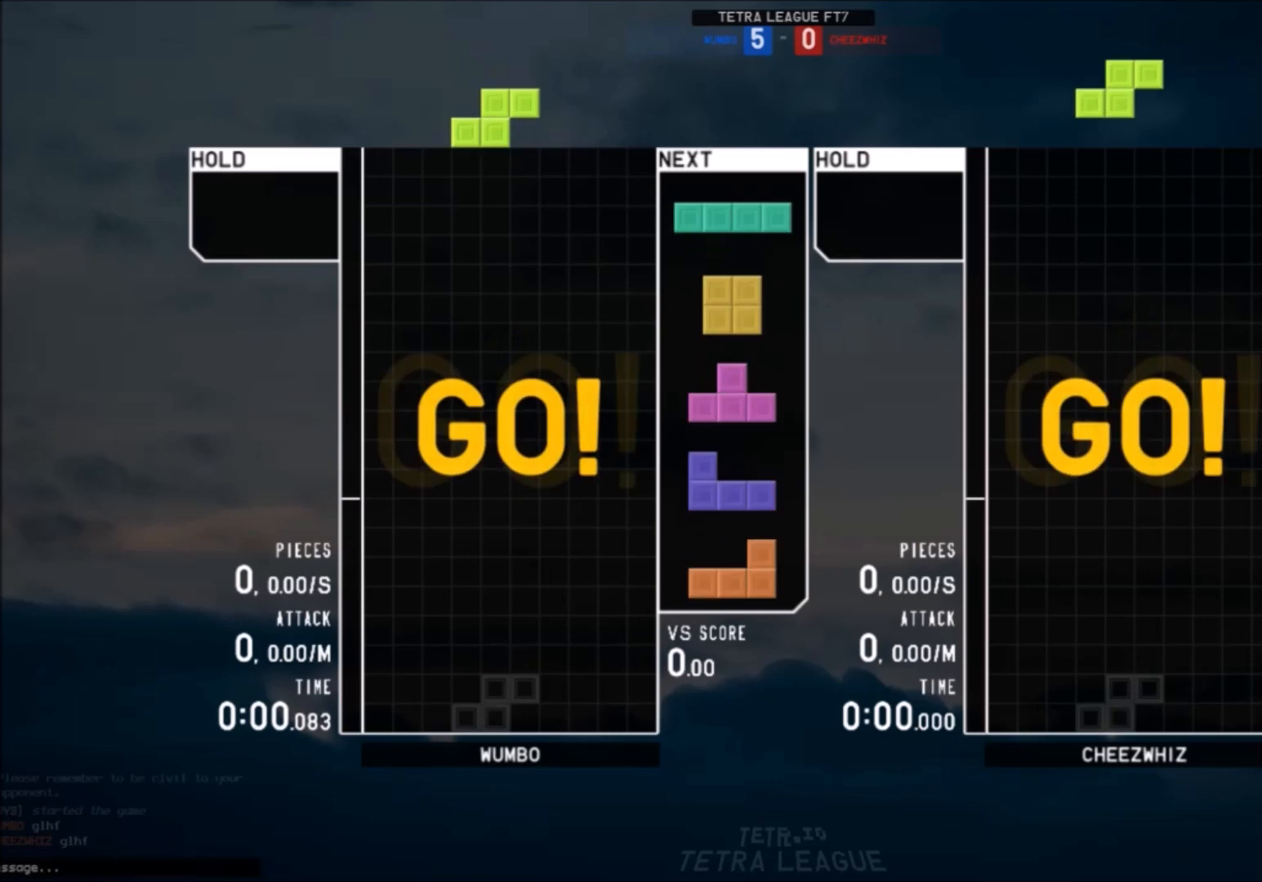
{"keys": ["left"], "events": [[167, "c", "up"], [167, "down", "down"], [234, "c", "down"], [234, "down", "up"], [301, "right", "down"], [334, "c", "up"], [334, "right", "up"], [401, "down", "down"], [468, "down", "up"], [468, "left", "down"]]}
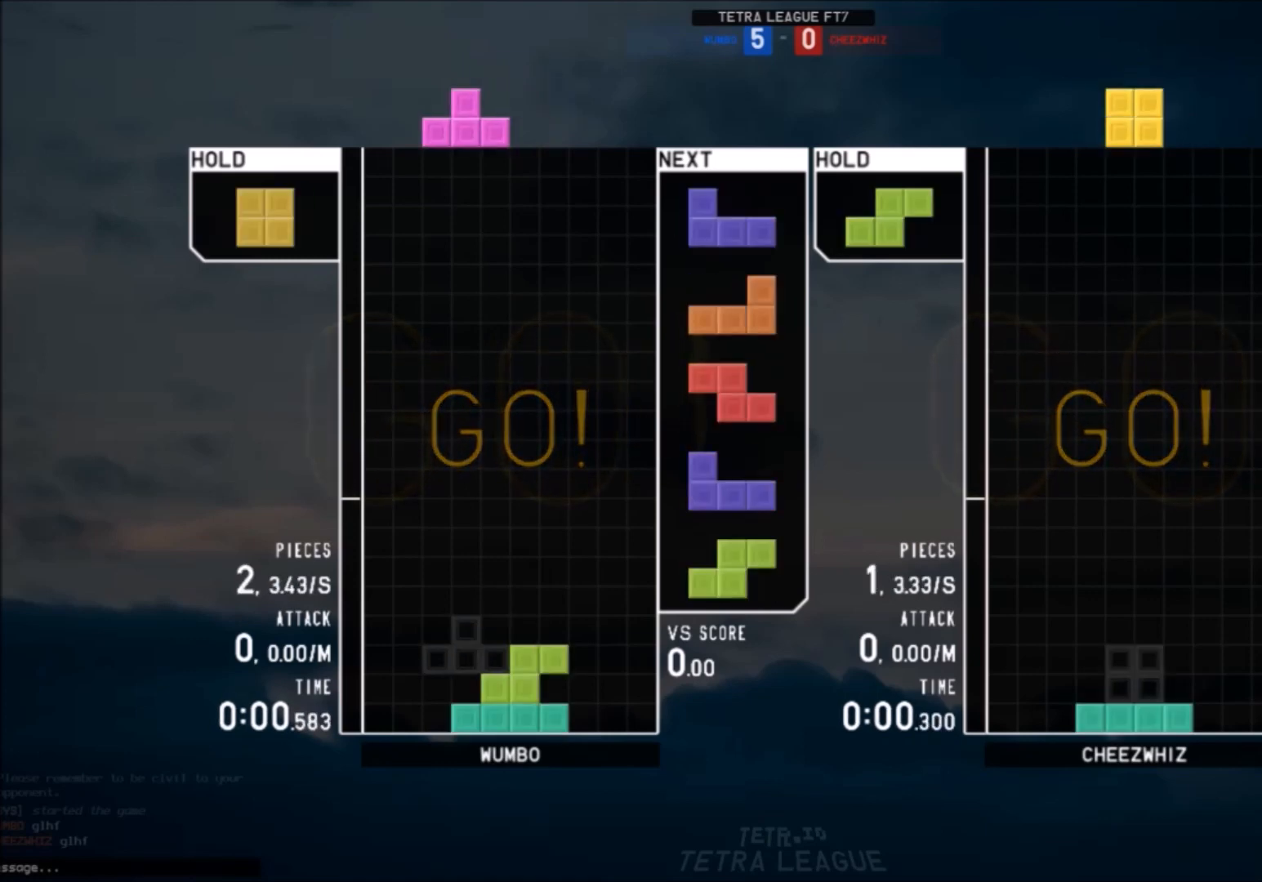
{"keys": ["down"], "events": [[67, "c", "down"], [167, "c", "up"], [167, "left", "up"], [234, "down", "down"], [267, "right", "down"], [300, "down", "up"], [367, "z", "down"], [467, "down", "down"], [467, "right", "up"], [467, "z", "up"]]}
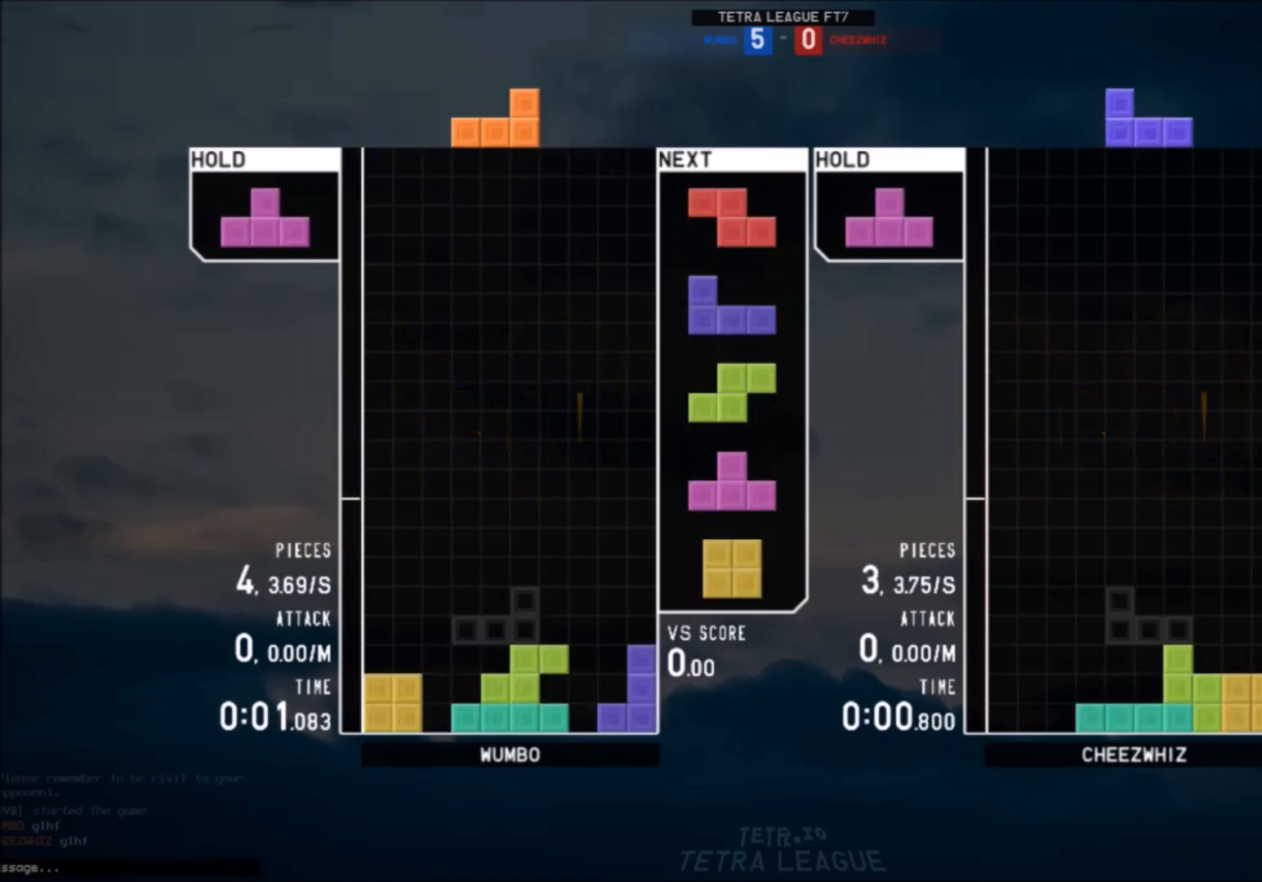
{"keys": ["c", "left", "right", "up", "x"], "events": [[34, "down", "up"], [34, "shift", "down"], [101, "right", "down"], [134, "down", "down"], [134, "right", "up"], [134, "shift", "up"], [234, "down", "up"], [234, "z", "down"], [267, "left", "down"], [334, "down", "down"], [334, "left", "up"], [334, "z", "up"], [434, "c", "down"], [434, "down", "up"], [434, "right", "down"], [501, "left", "down"], [501, "up", "down"], [501, "x", "down"]]}
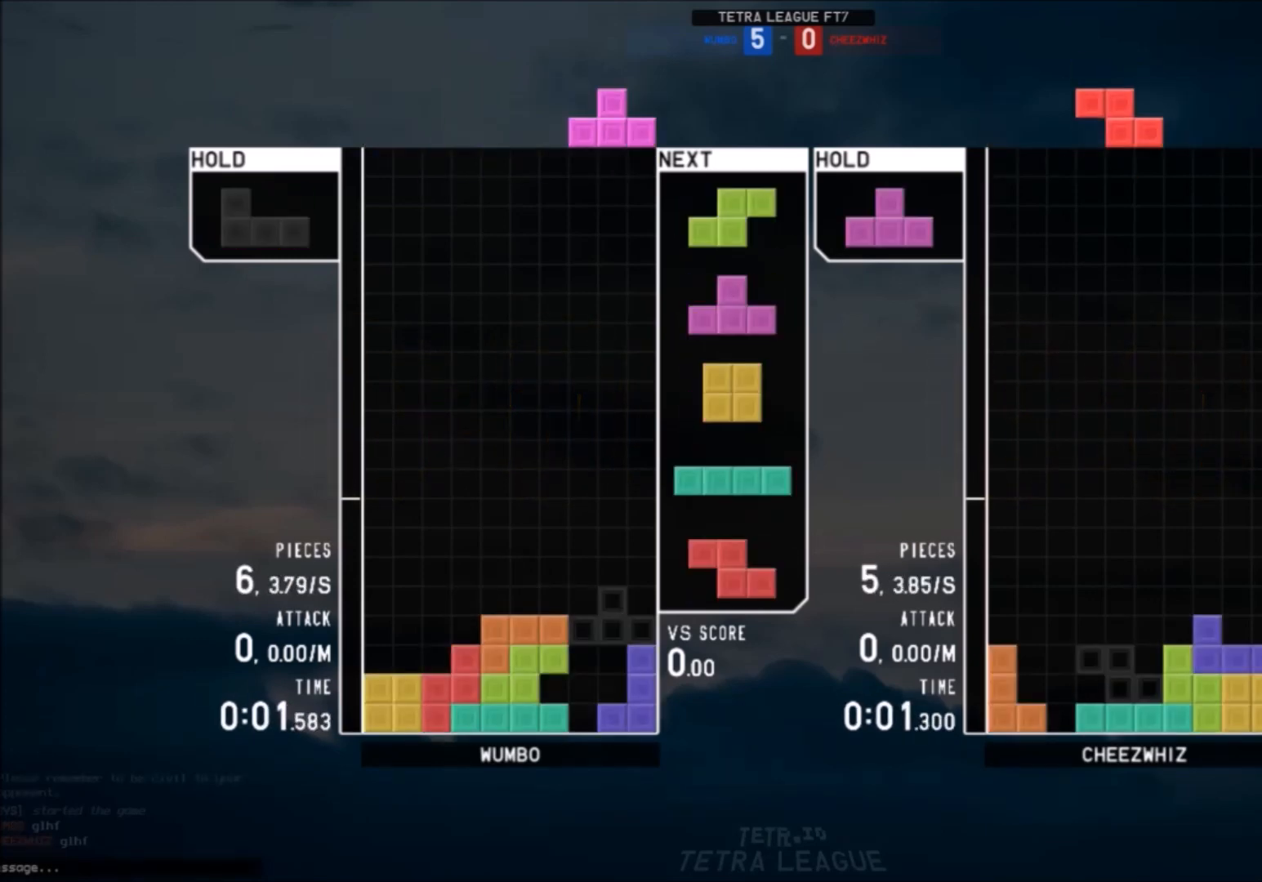
{"keys": ["c", "left"], "events": [[67, "c", "up"], [100, "right", "up"], [100, "x", "up"], [167, "left", "up"], [167, "up", "up"], [167, "x", "down"], [233, "down", "down"], [300, "down", "up"], [300, "x", "up"], [334, "down", "down"], [334, "right", "down"], [434, "down", "up"], [434, "left", "down"], [434, "right", "up"], [467, "c", "down"]]}
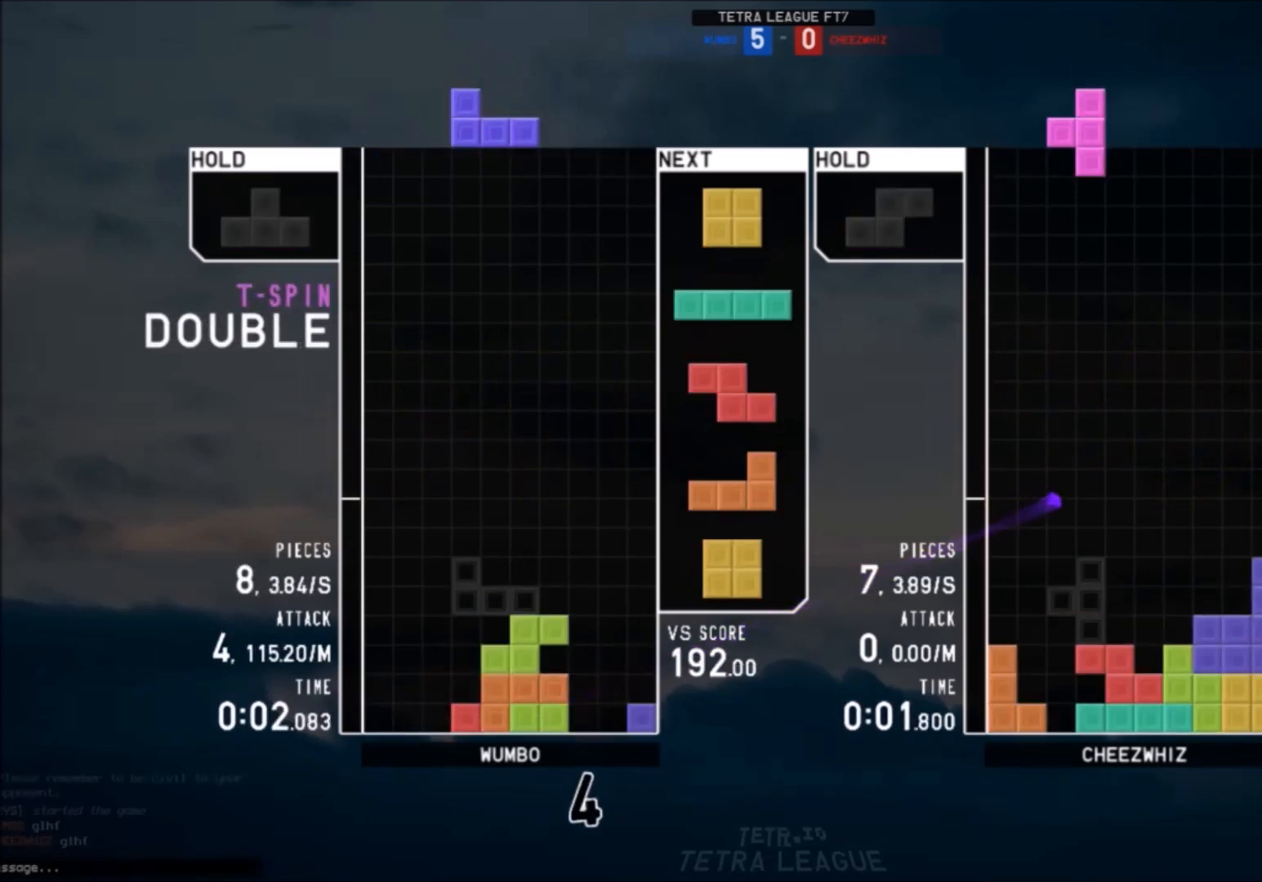
{"keys": ["down", "left"], "events": [[67, "c", "up"], [67, "down", "down"], [167, "down", "up"], [234, "left", "up"], [234, "right", "down"], [301, "down", "down"], [301, "right", "up"], [401, "down", "up"], [401, "z", "down"], [468, "left", "down"], [501, "down", "down"], [501, "z", "up"]]}
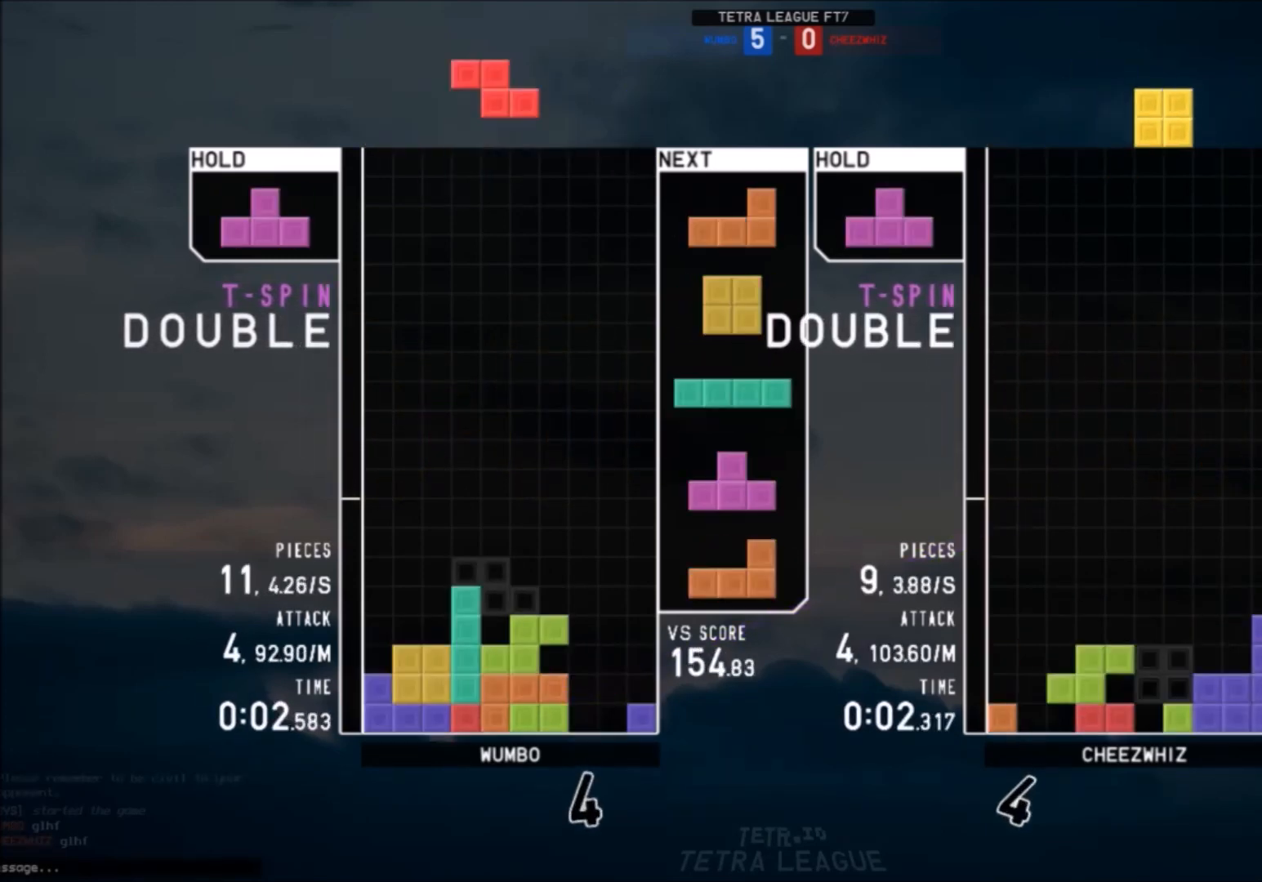
{"keys": ["down", "shift"], "events": [[33, "left", "up"], [33, "right", "down"], [100, "down", "up"], [200, "x", "down"], [267, "down", "down"], [267, "right", "up"], [267, "x", "up"], [334, "down", "up"], [334, "left", "down"], [434, "shift", "down"], [500, "down", "down"], [500, "left", "up"]]}
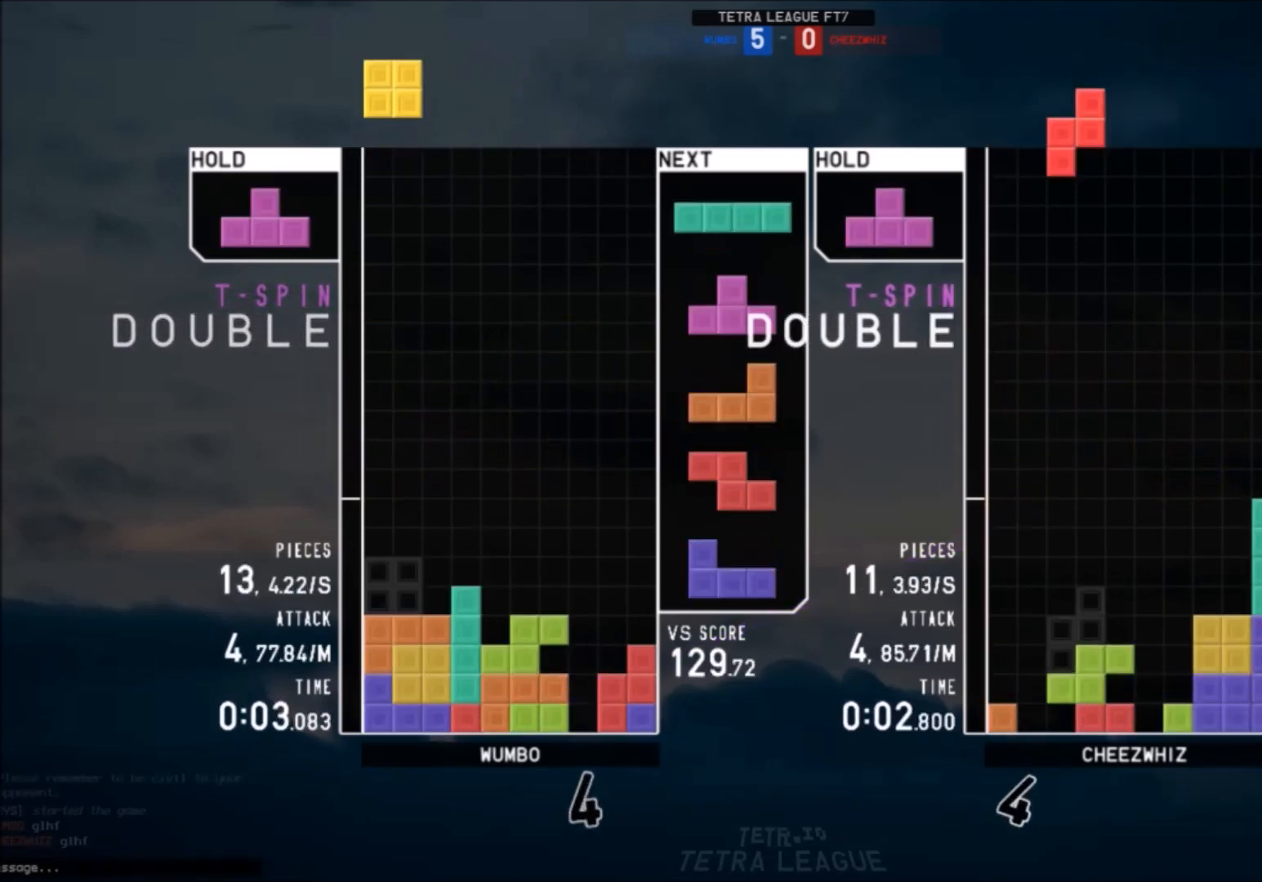
{"keys": ["c", "left"], "events": [[67, "down", "up"], [67, "right", "down"], [67, "shift", "up"], [101, "c", "down"], [201, "left", "down"], [201, "up", "down"], [201, "x", "down"], [267, "c", "up"], [301, "right", "up"], [301, "x", "up"], [334, "left", "up"], [334, "up", "up"], [334, "x", "down"], [401, "down", "down"], [434, "left", "down"], [434, "x", "up"], [501, "c", "down"], [501, "down", "up"]]}
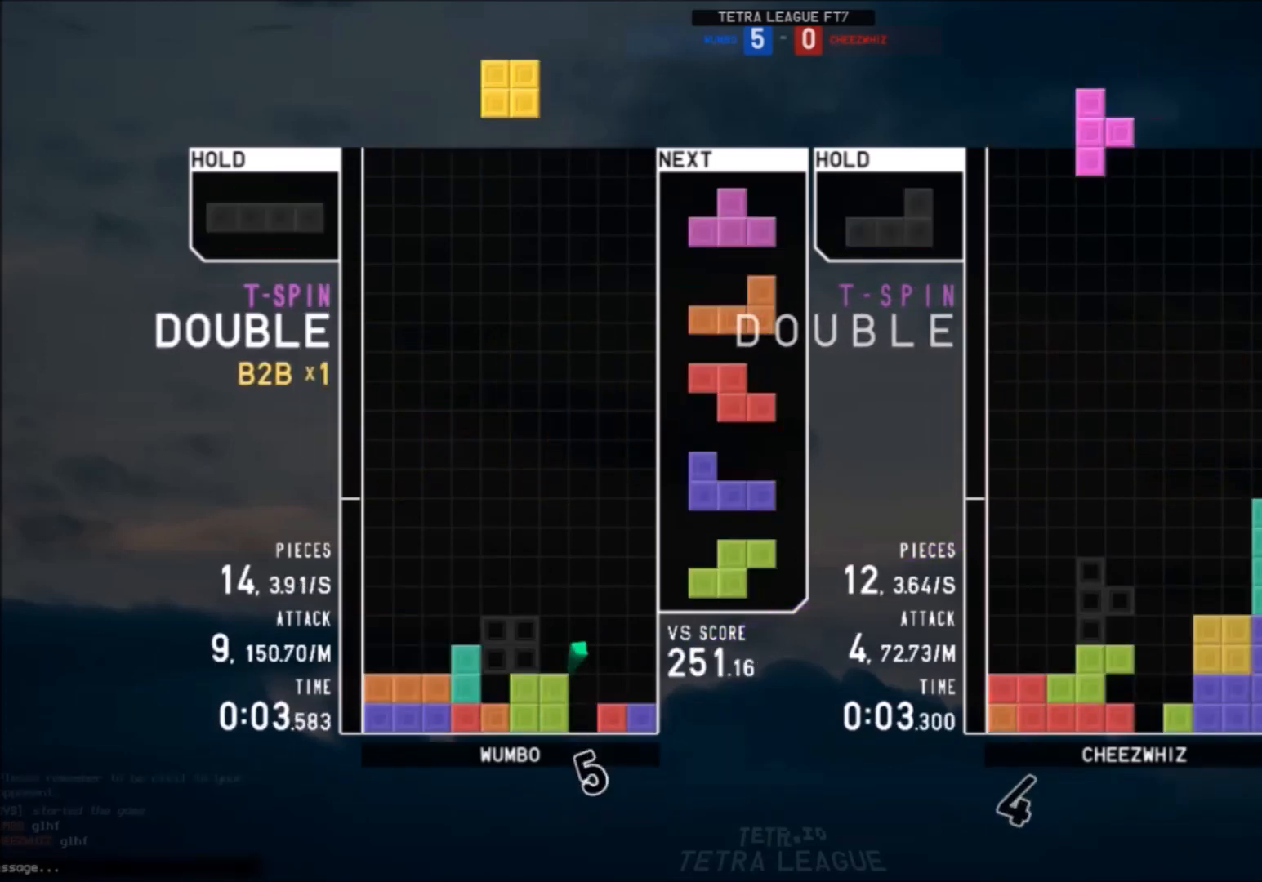
{"keys": ["down", "z"], "events": [[67, "left", "up"], [67, "right", "down"], [133, "c", "up"], [133, "down", "down"], [167, "left", "down"], [167, "right", "up"], [234, "c", "down"], [234, "down", "up"], [267, "z", "down"], [300, "c", "up"], [300, "left", "up"], [367, "down", "down"], [367, "z", "up"], [400, "down", "up"], [467, "z", "down"], [500, "down", "down"]]}
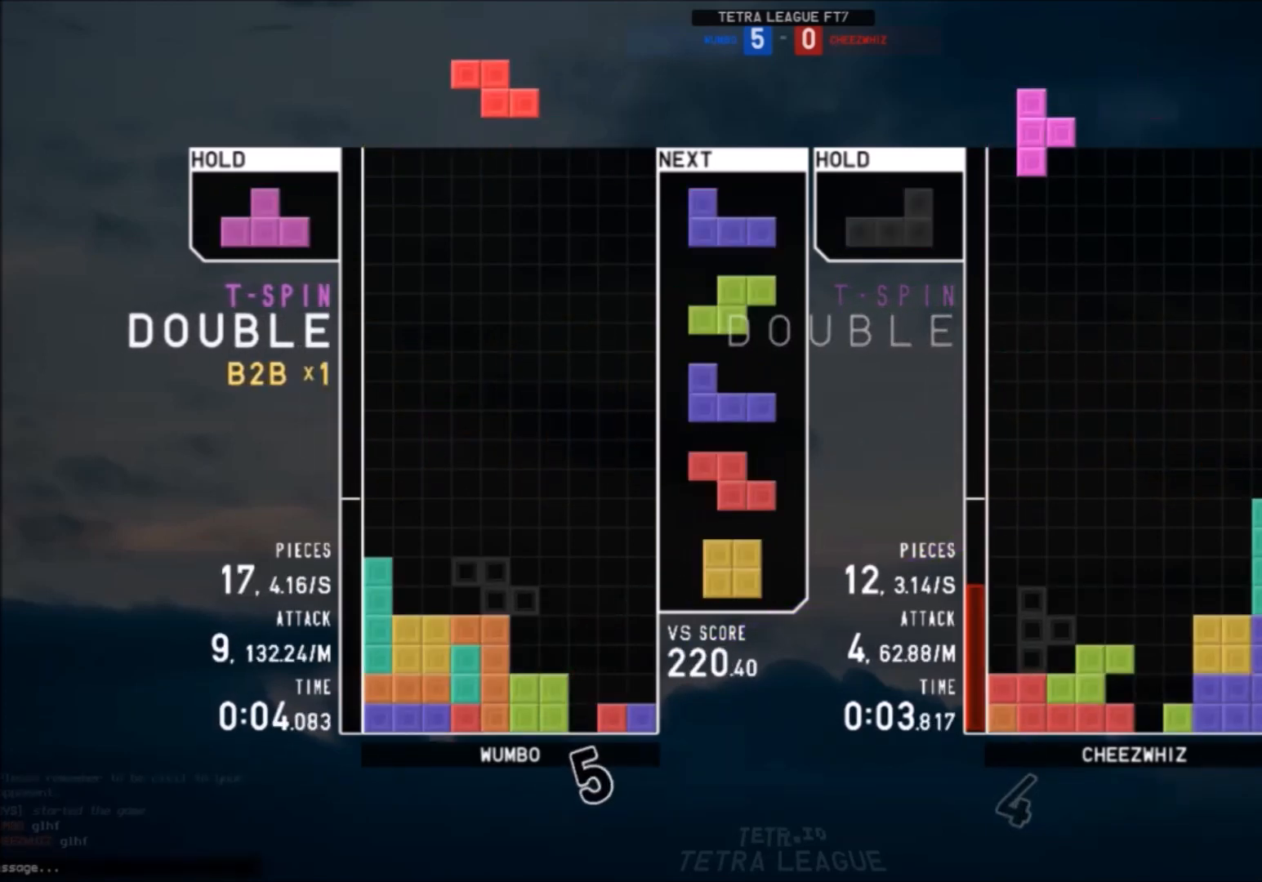
{"keys": ["c", "right"], "events": [[34, "down", "up"], [34, "z", "up"], [101, "x", "down"], [134, "right", "down"], [201, "down", "down"], [201, "x", "up"], [267, "down", "up"], [334, "z", "down"], [434, "down", "down"], [434, "z", "up"], [468, "c", "down"], [468, "down", "up"]]}
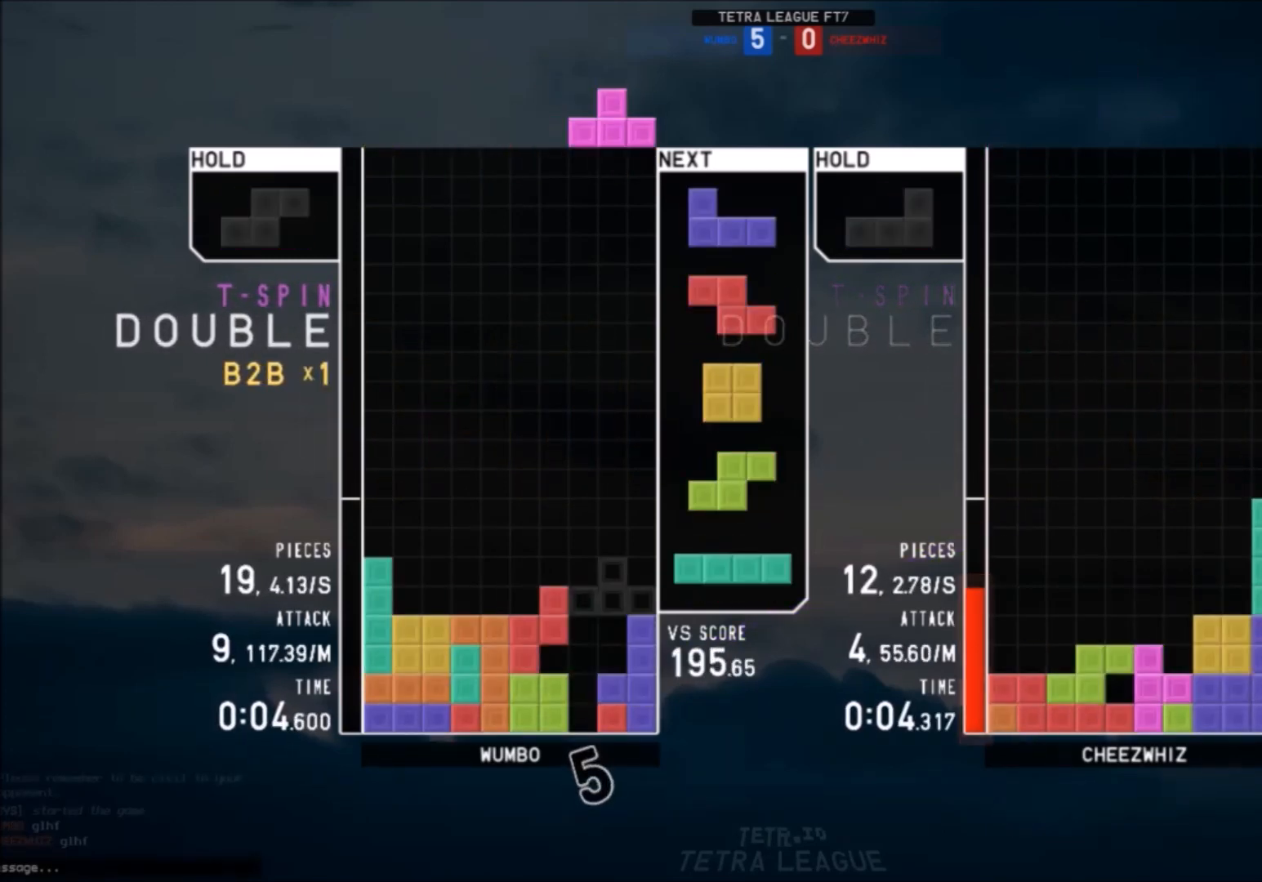
{"keys": ["down"], "events": [[67, "left", "down"], [67, "up", "down"], [67, "x", "down"], [100, "c", "up"], [167, "x", "up"], [200, "left", "up"], [200, "right", "up"], [200, "up", "up"], [200, "x", "down"], [300, "down", "down"], [334, "x", "up"], [400, "down", "up"], [467, "down", "down"]]}
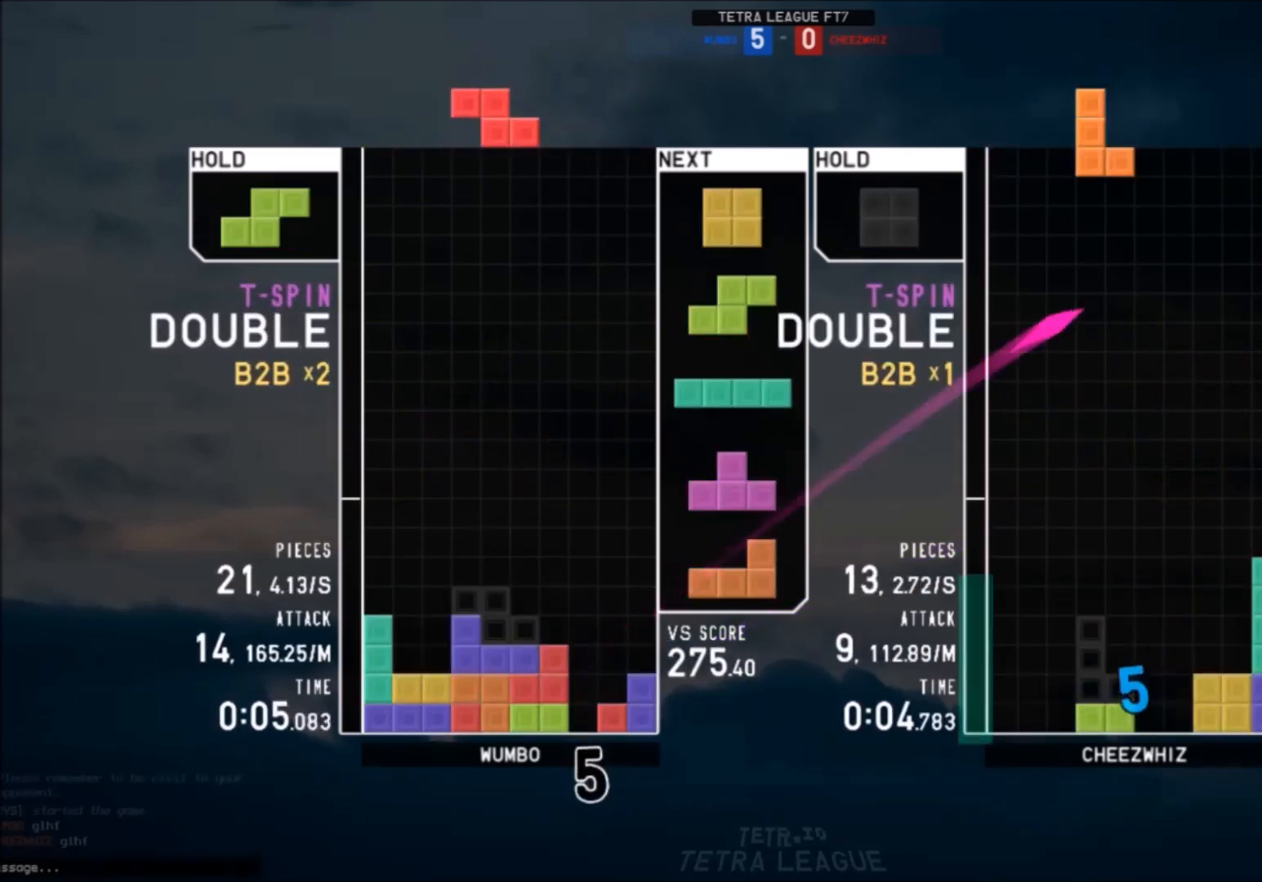
{"keys": ["right", "x"], "events": [[34, "down", "up"], [67, "c", "down"], [134, "right", "down"], [167, "c", "up"], [167, "right", "up"], [301, "down", "down"], [367, "right", "down"], [401, "c", "down"], [401, "down", "up"], [468, "x", "down"], [501, "c", "up"]]}
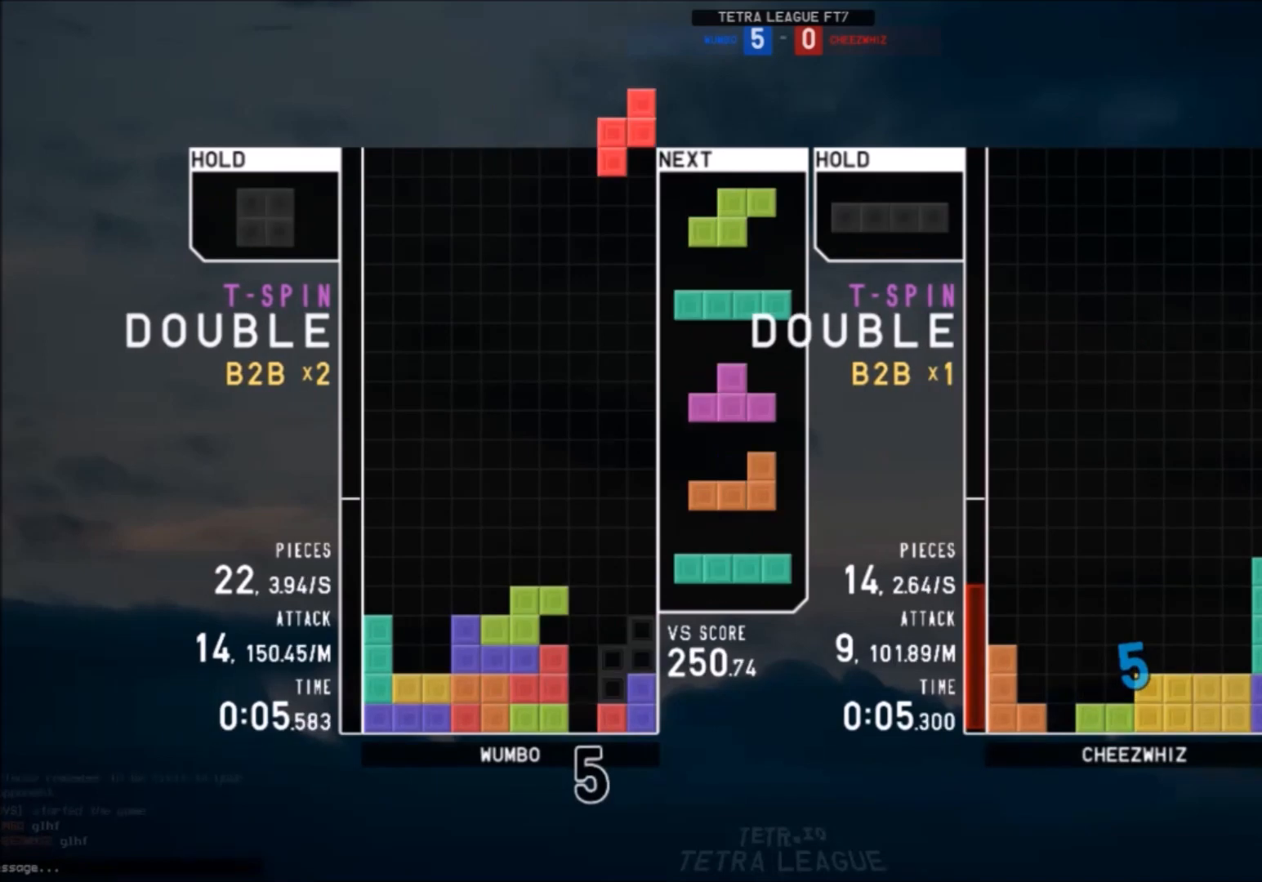
{"keys": ["down"], "events": [[33, "down", "down"], [33, "right", "up"], [100, "left", "down"], [100, "x", "up"], [133, "c", "down"], [133, "down", "up"], [267, "c", "up"], [267, "left", "up"], [267, "right", "down"], [334, "down", "down"], [334, "right", "up"], [367, "down", "up"], [367, "left", "down"], [500, "down", "down"], [500, "left", "up"]]}
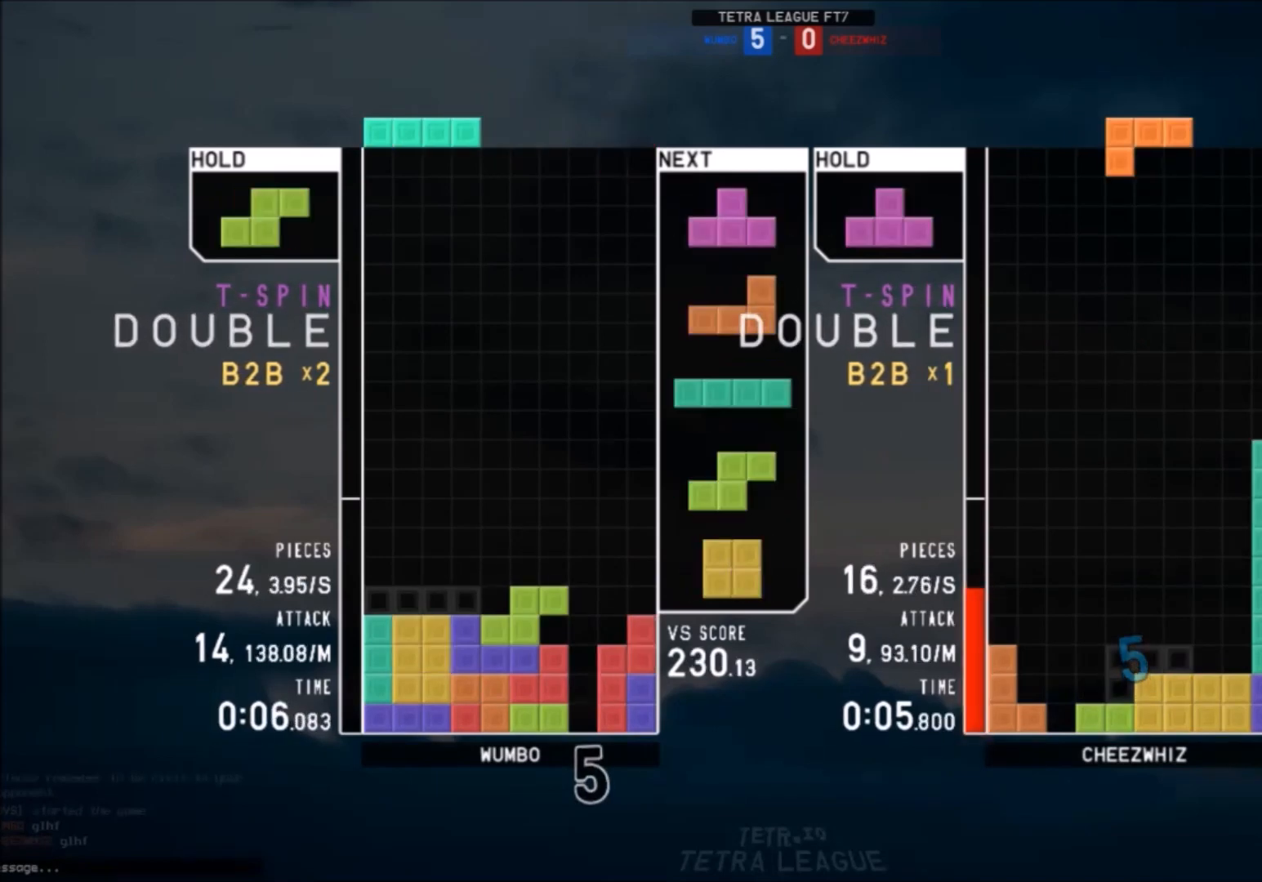
{"keys": ["c", "down"], "events": [[67, "down", "up"], [67, "right", "down"], [201, "left", "down"], [201, "up", "down"], [201, "x", "down"], [301, "right", "up"], [301, "x", "up"], [401, "left", "up"], [401, "up", "up"], [401, "x", "down"], [434, "down", "down"], [468, "c", "down"], [468, "x", "up"]]}
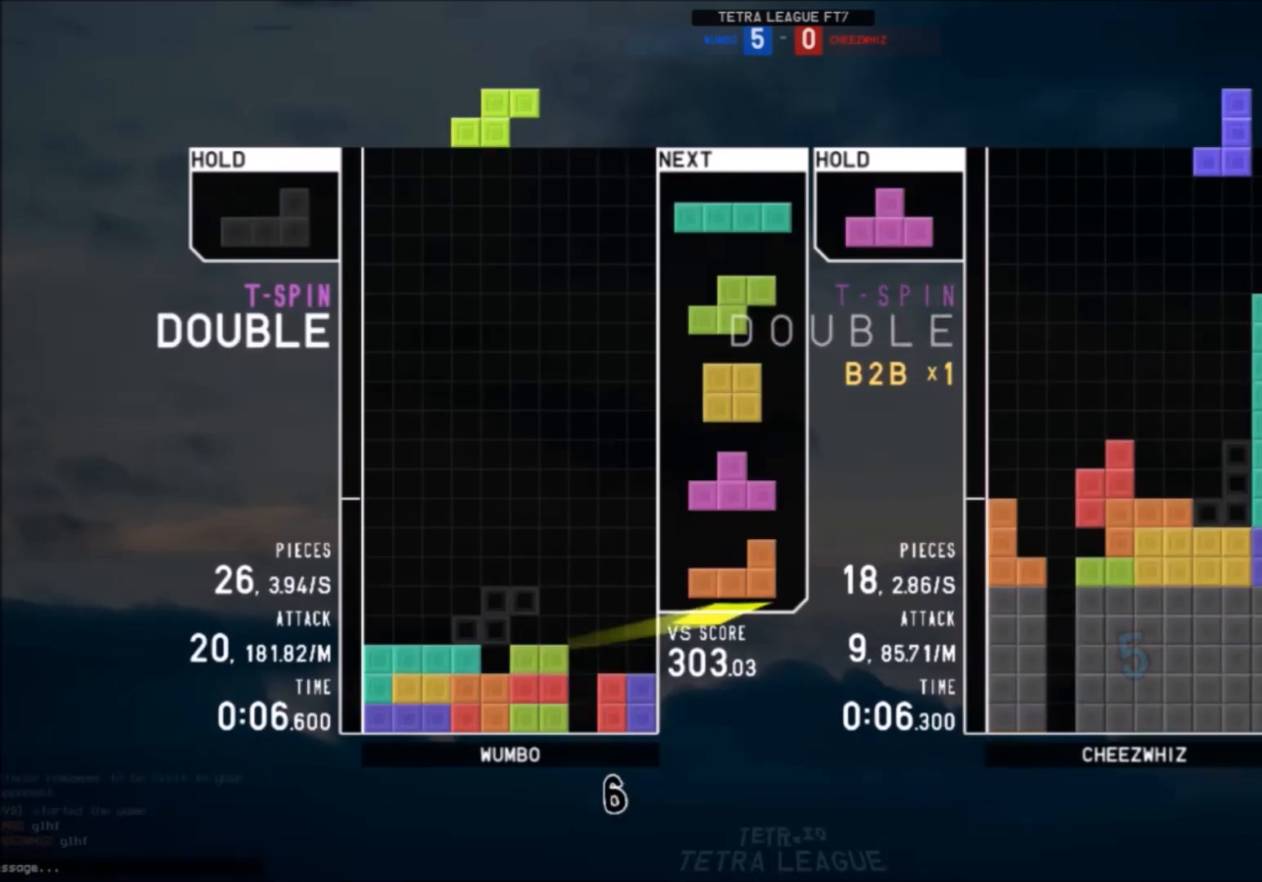
{"keys": ["down", "x"], "events": [[33, "down", "up"], [67, "z", "down"], [133, "c", "up"], [133, "down", "down"], [167, "left", "down"], [167, "z", "up"], [234, "c", "down"], [234, "down", "up"], [300, "c", "up"], [300, "left", "up"], [367, "down", "down"], [467, "down", "up"], [467, "x", "down"], [500, "down", "down"]]}
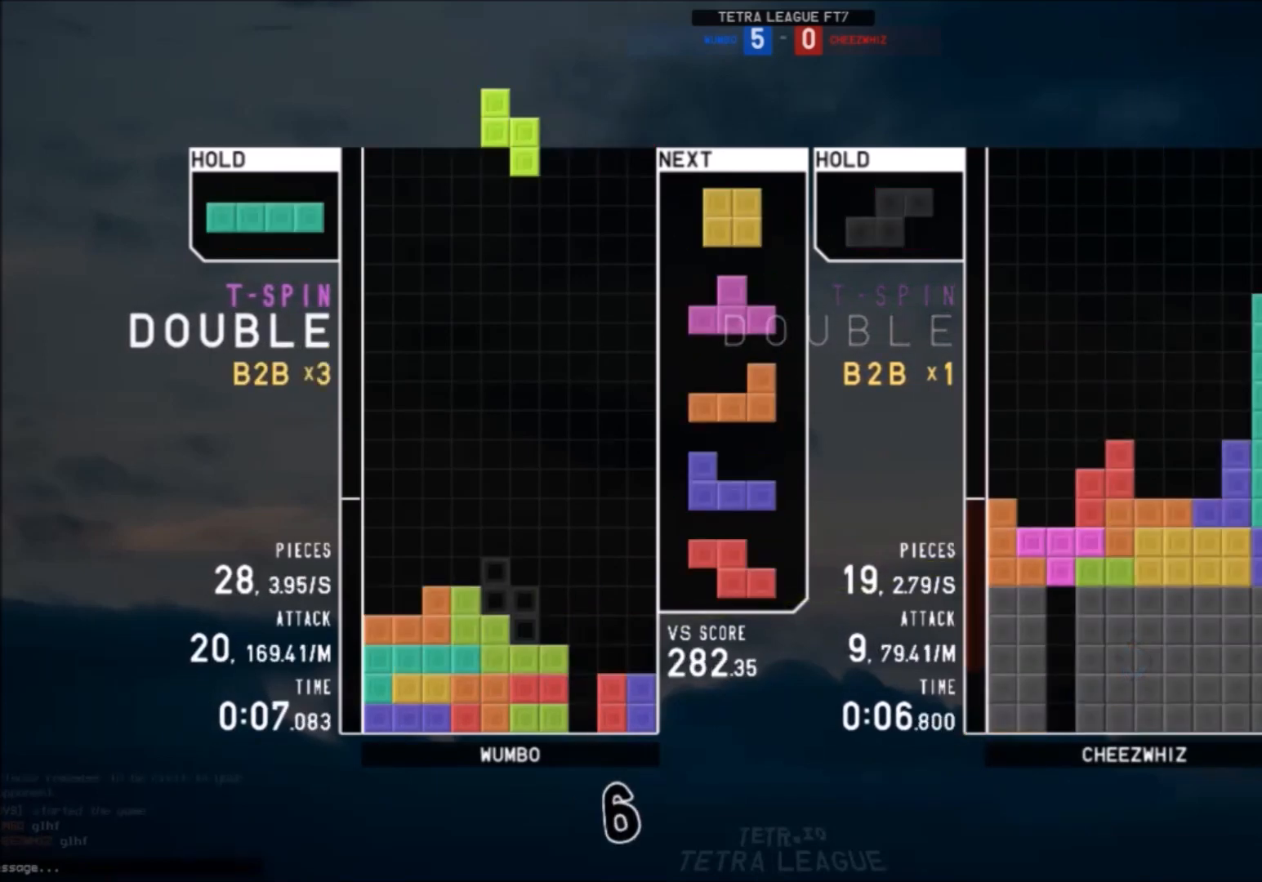
{"keys": ["down"], "events": [[101, "down", "up"], [101, "left", "down"], [101, "x", "up"], [234, "left", "up"], [267, "down", "down"], [334, "down", "up"], [334, "left", "down"], [367, "c", "down"], [434, "z", "down"], [468, "c", "up"], [468, "left", "up"], [501, "down", "down"], [501, "z", "up"]]}
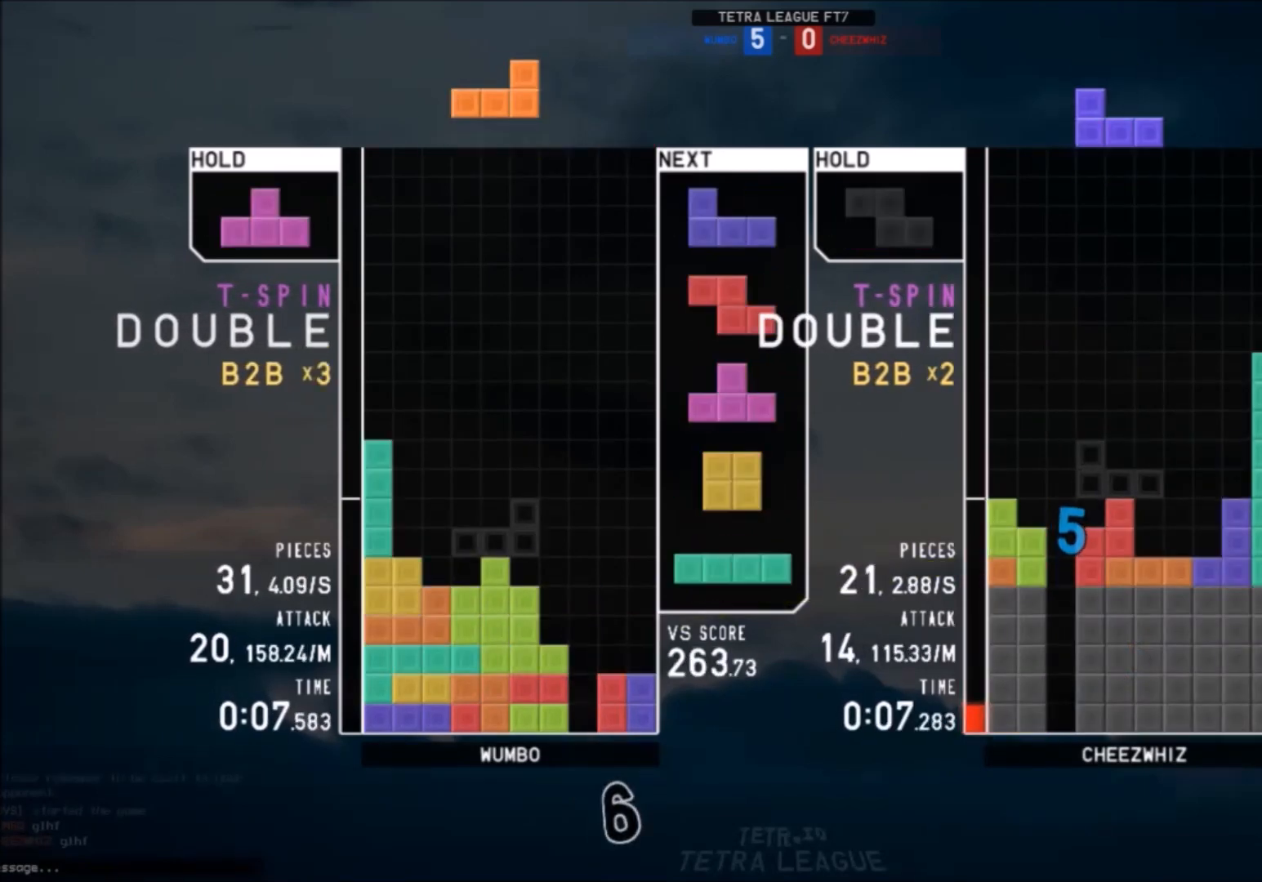
{"keys": ["right", "z"], "events": [[67, "down", "up"], [100, "x", "down"], [167, "left", "down"], [200, "left", "up"], [200, "x", "up"], [300, "left", "down"], [334, "down", "down"], [334, "left", "up"], [400, "down", "up"], [400, "right", "down"], [434, "z", "down"]]}
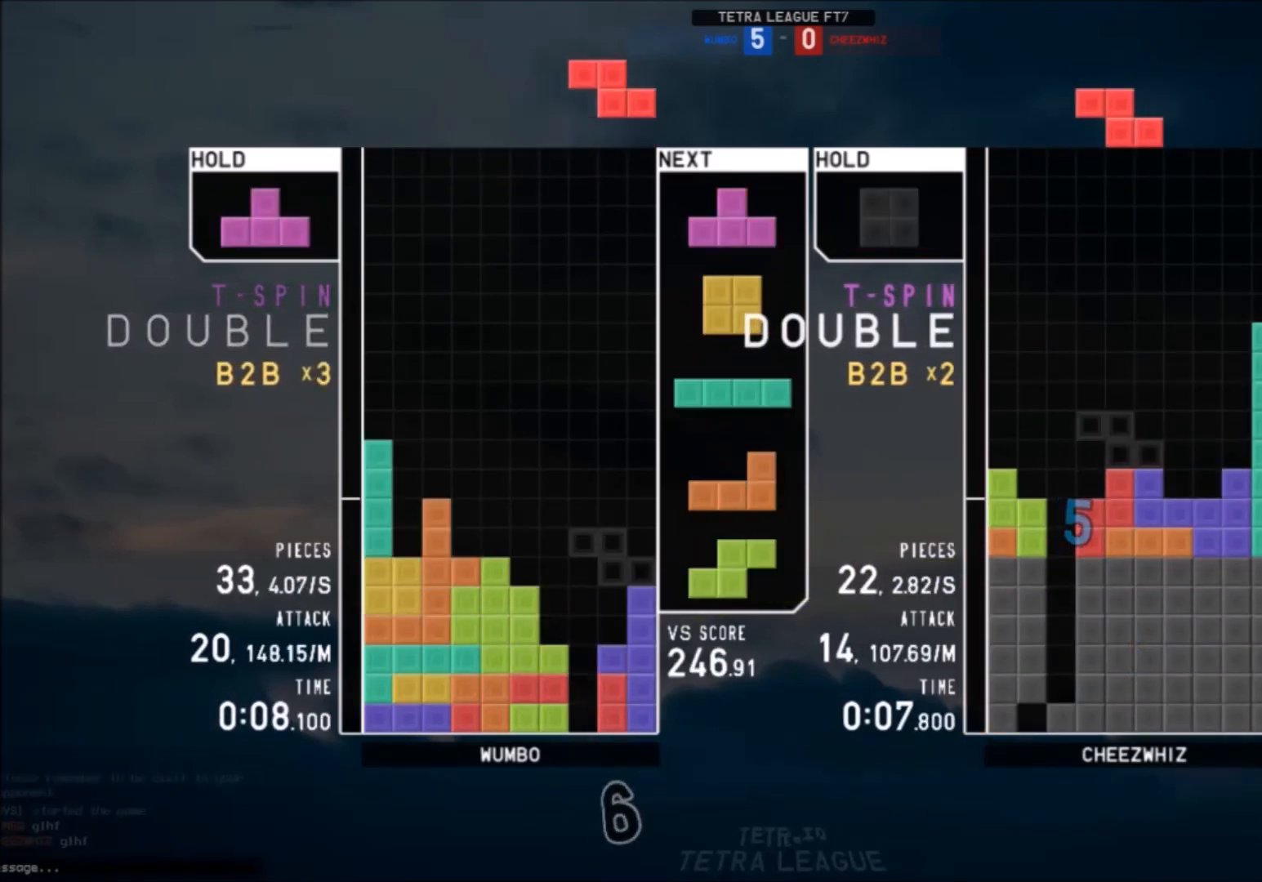
{"keys": ["right"], "events": [[34, "down", "down"], [34, "z", "up"], [134, "down", "up"], [134, "x", "down"], [201, "x", "up"], [267, "right", "up"], [367, "down", "down"], [367, "right", "down"], [401, "down", "up"]]}
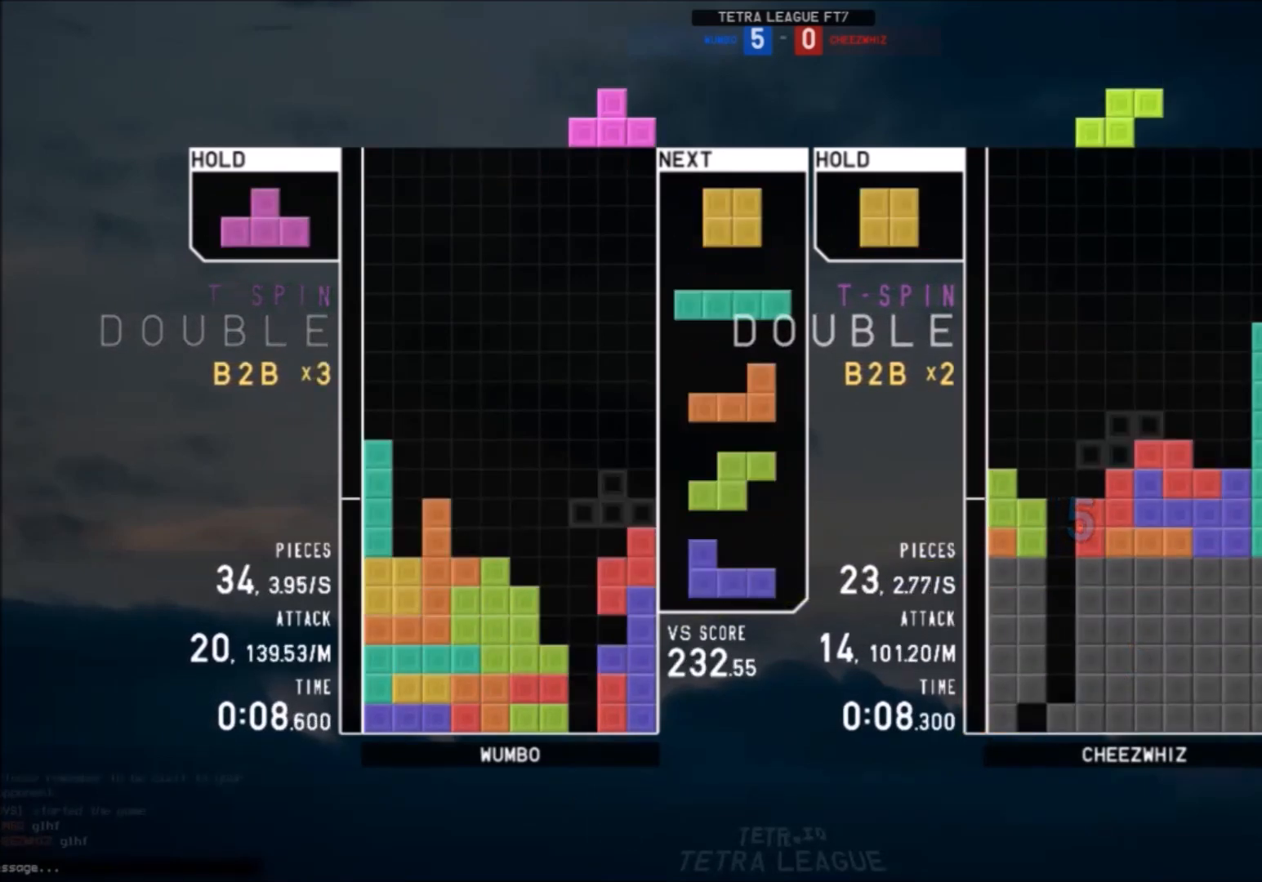
{"keys": [], "events": [[33, "left", "down"], [33, "right", "up"], [33, "up", "down"], [100, "left", "up"], [100, "z", "down"], [200, "z", "up"], [234, "up", "up"], [234, "z", "down"], [267, "down", "down"], [367, "down", "up"], [367, "z", "up"], [434, "left", "down"], [467, "left", "up"]]}
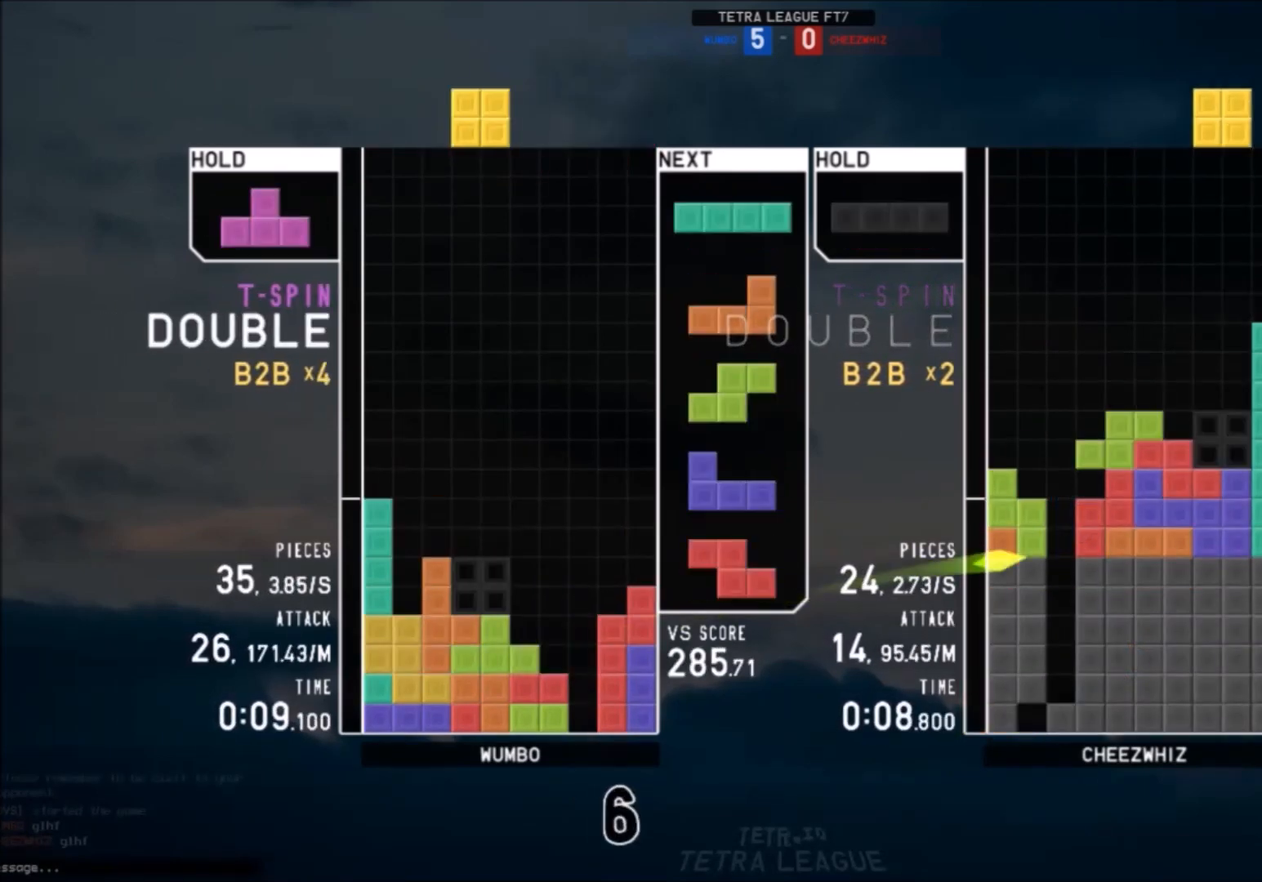
{"keys": ["z"], "events": [[201, "down", "down"], [234, "left", "down"], [301, "down", "up"], [434, "left", "up"], [434, "z", "down"]]}
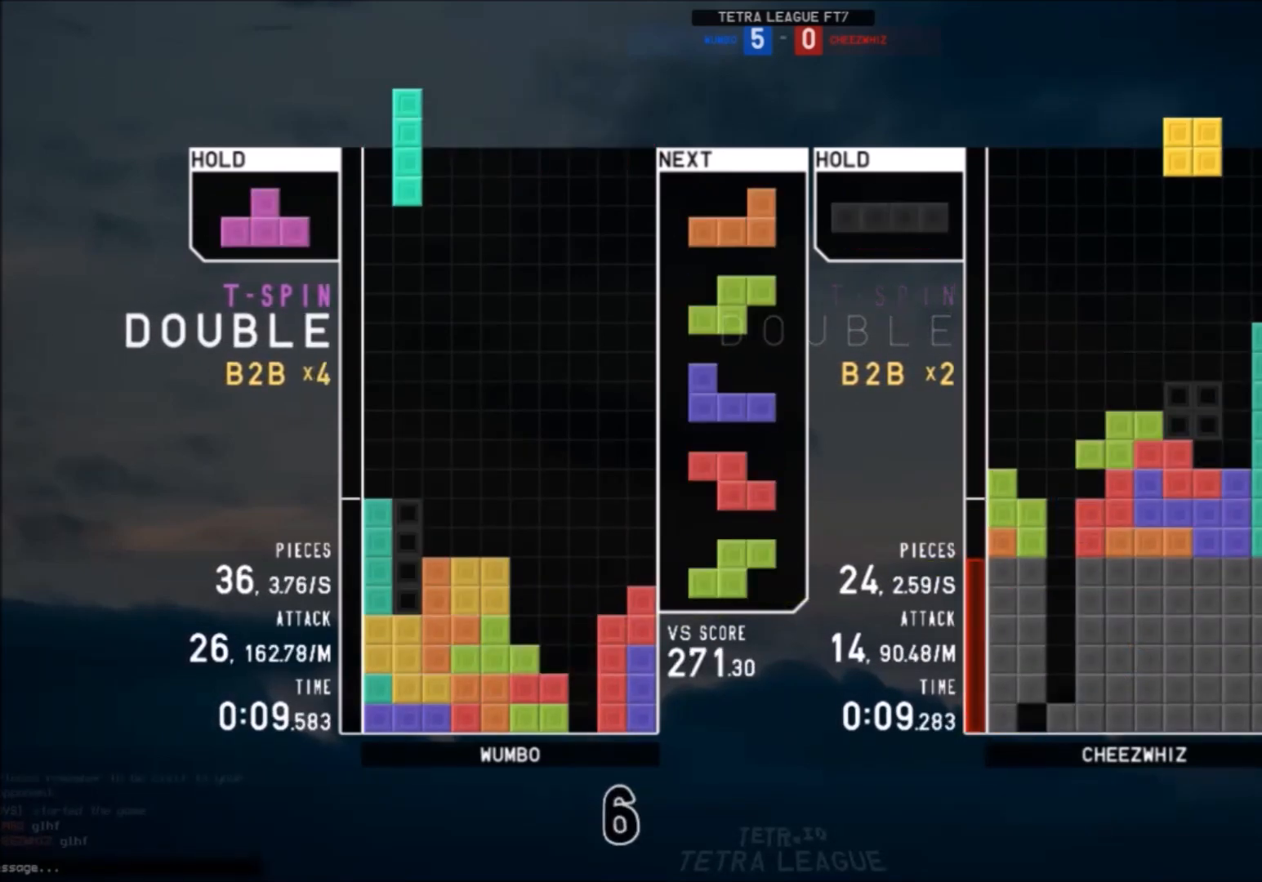
{"keys": ["right"], "events": [[33, "down", "down"], [67, "down", "up"], [67, "z", "up"], [167, "left", "down"], [234, "down", "down"], [234, "left", "up"], [300, "down", "up"], [367, "x", "down"], [467, "right", "down"], [467, "x", "up"]]}
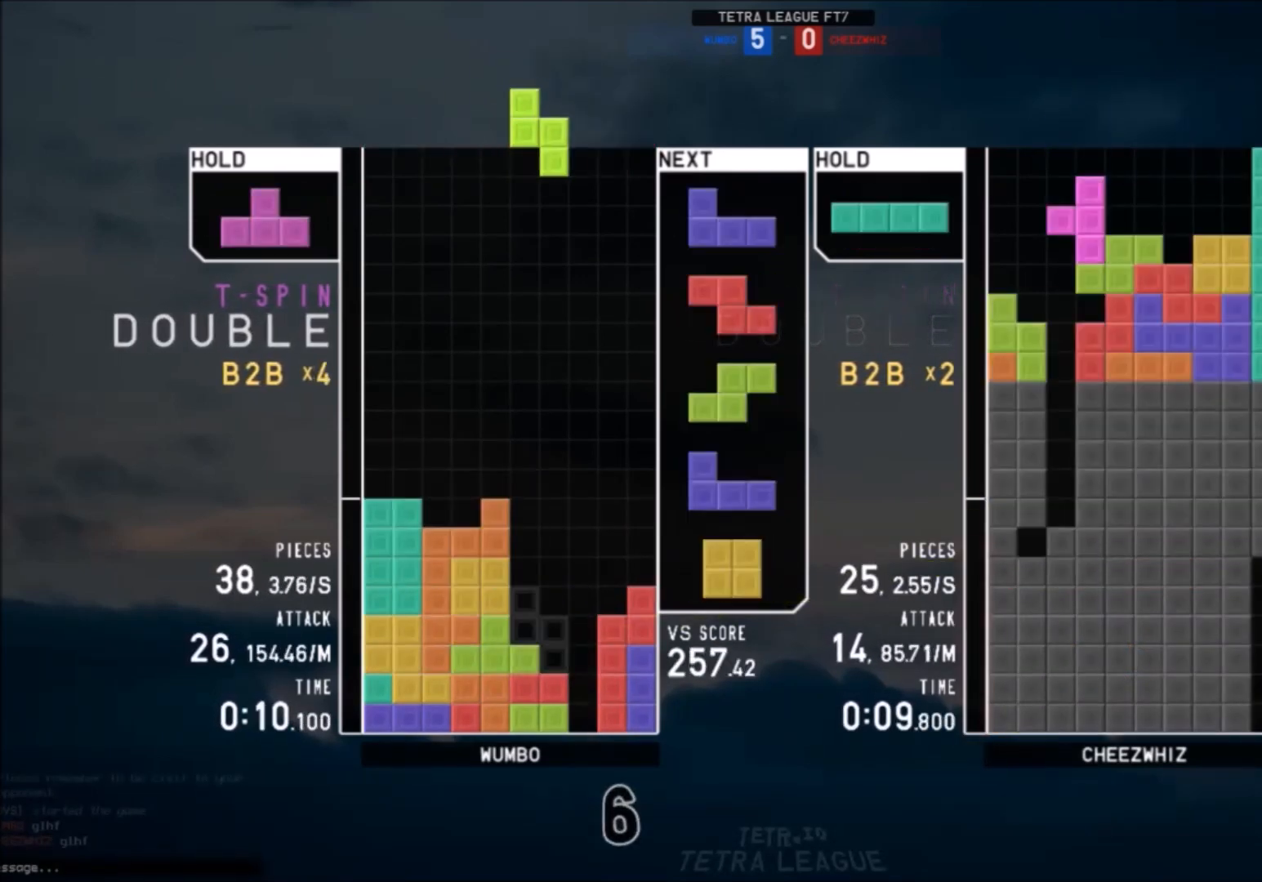
{"keys": ["down", "right", "x"], "events": [[34, "right", "up"], [134, "down", "down"], [201, "right", "down"], [234, "down", "up"], [267, "z", "down"], [367, "down", "down"], [367, "z", "up"], [468, "down", "up"], [468, "x", "down"], [501, "down", "down"]]}
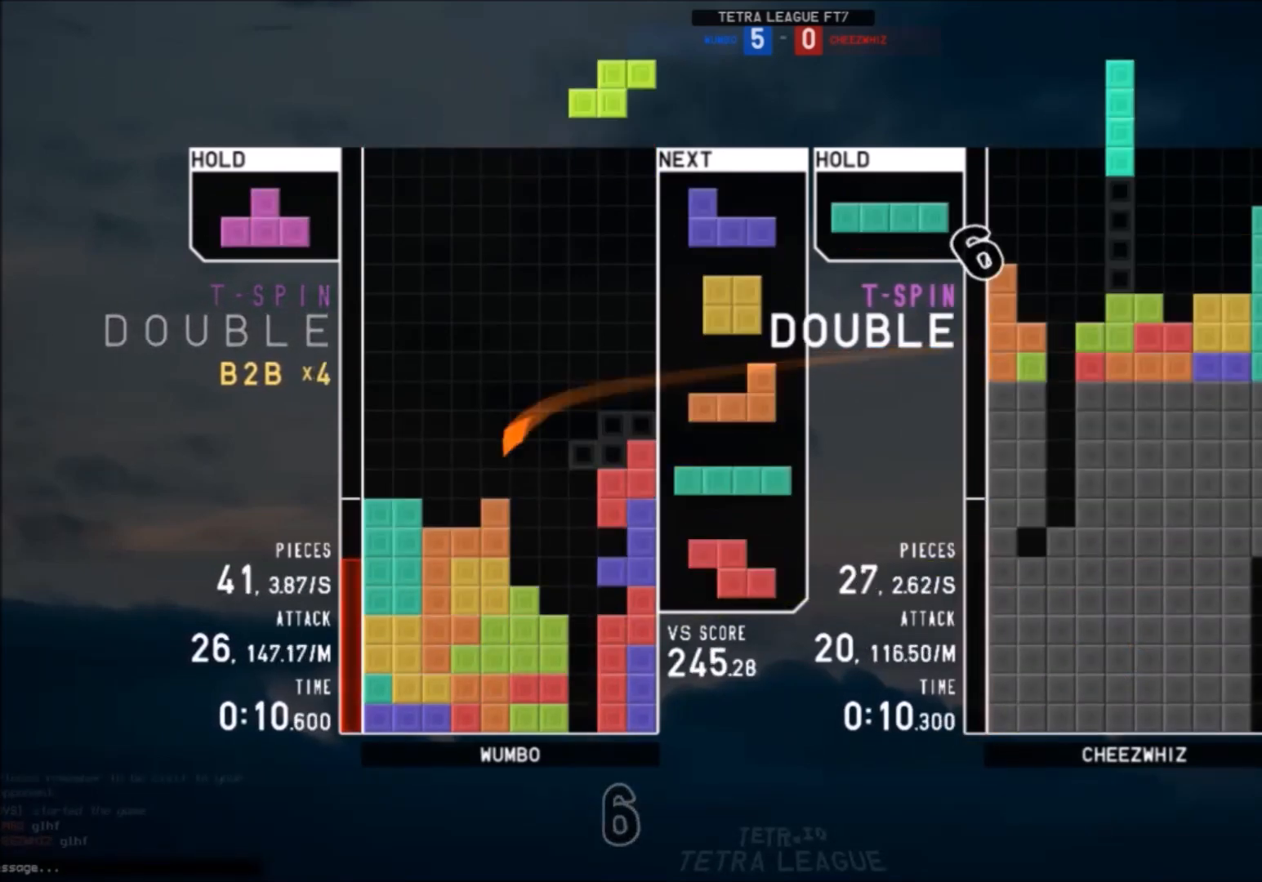
{"keys": [], "events": [[33, "x", "up"], [67, "c", "down"], [67, "down", "up"], [167, "c", "up"], [200, "left", "down"], [200, "right", "up"], [200, "up", "down"], [267, "left", "up"], [267, "z", "down"], [367, "up", "up"], [367, "z", "up"], [400, "z", "down"], [467, "down", "down"], [500, "down", "up"], [500, "z", "up"]]}
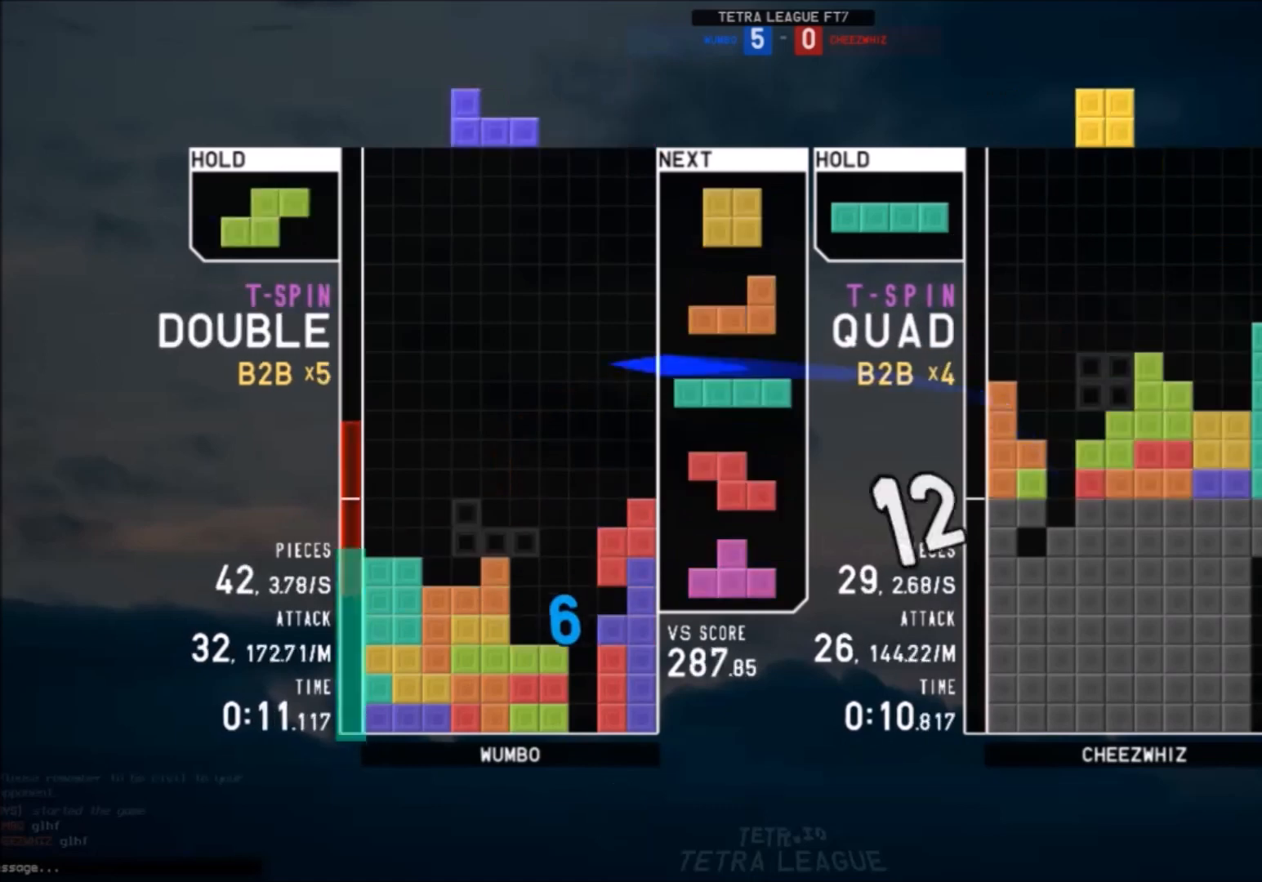
{"keys": ["x"], "events": [[34, "c", "down"], [101, "left", "down"], [134, "c", "up"], [134, "down", "down"], [201, "down", "up"], [267, "c", "down"], [267, "left", "up"], [334, "down", "down"], [367, "c", "up"], [367, "down", "up"], [468, "right", "down"], [468, "x", "down"], [501, "right", "up"]]}
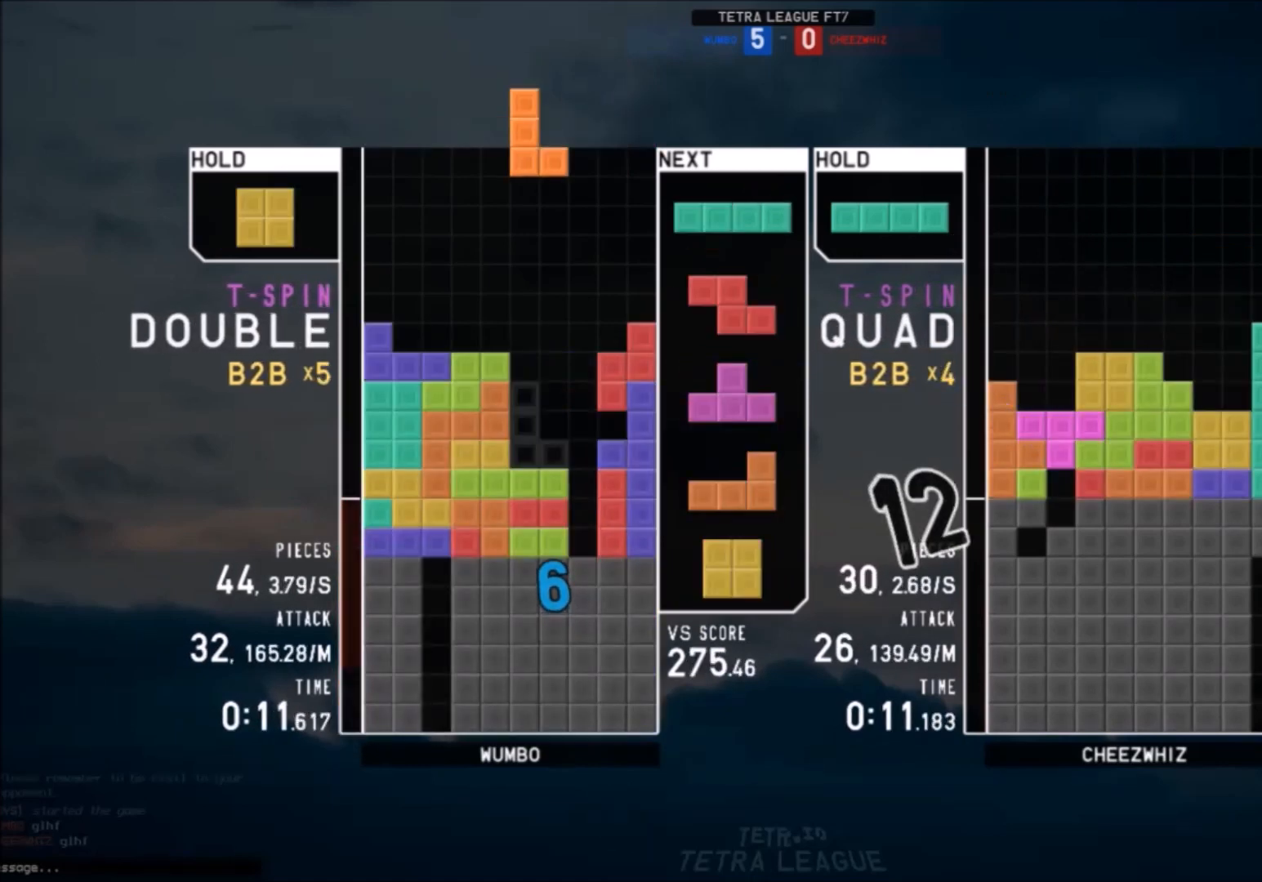
{"keys": ["z"], "events": [[67, "x", "up"], [100, "down", "down"], [200, "down", "up"], [200, "right", "down"], [334, "right", "up"], [400, "z", "down"]]}
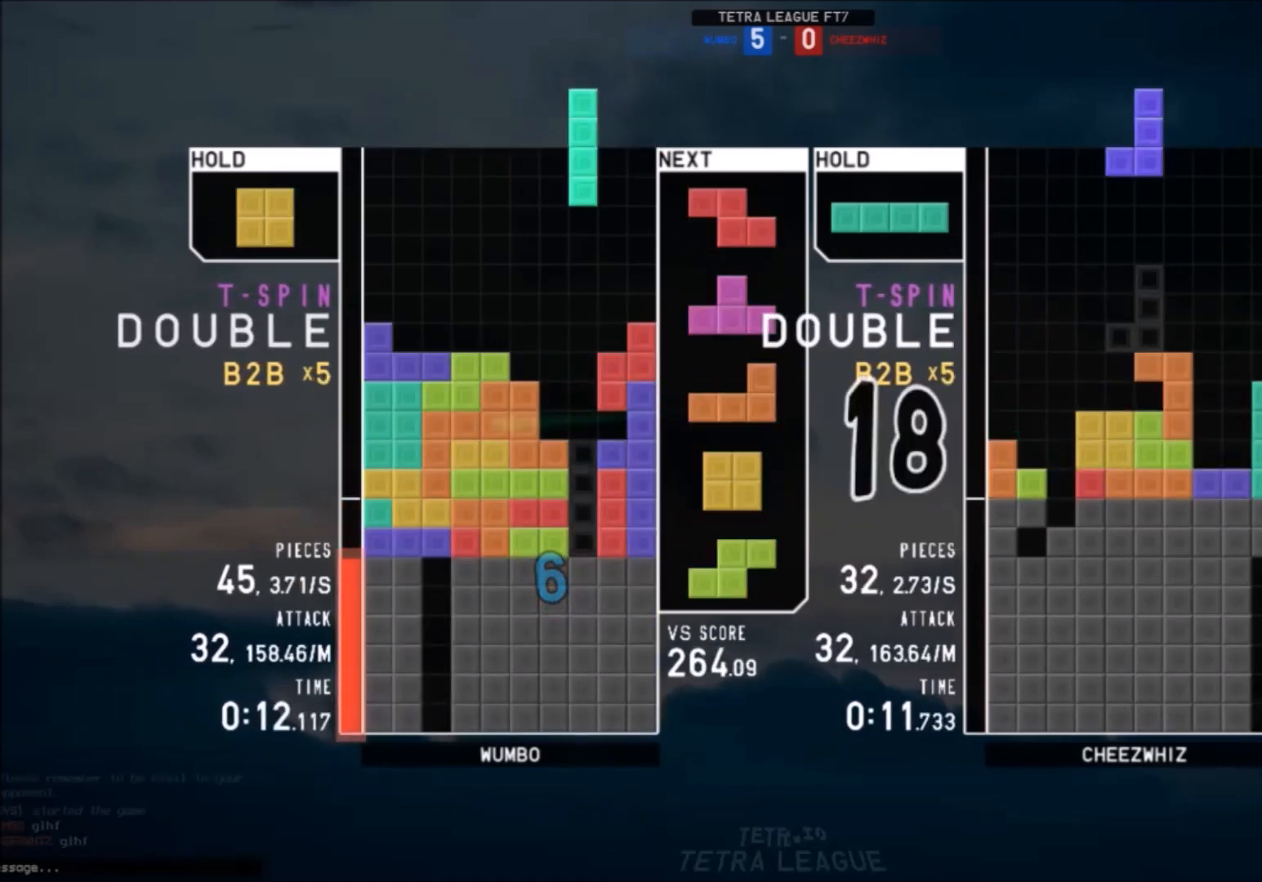
{"keys": ["right", "x"], "events": [[34, "z", "up"], [367, "down", "down"], [401, "right", "down"], [434, "down", "up"], [434, "x", "down"]]}